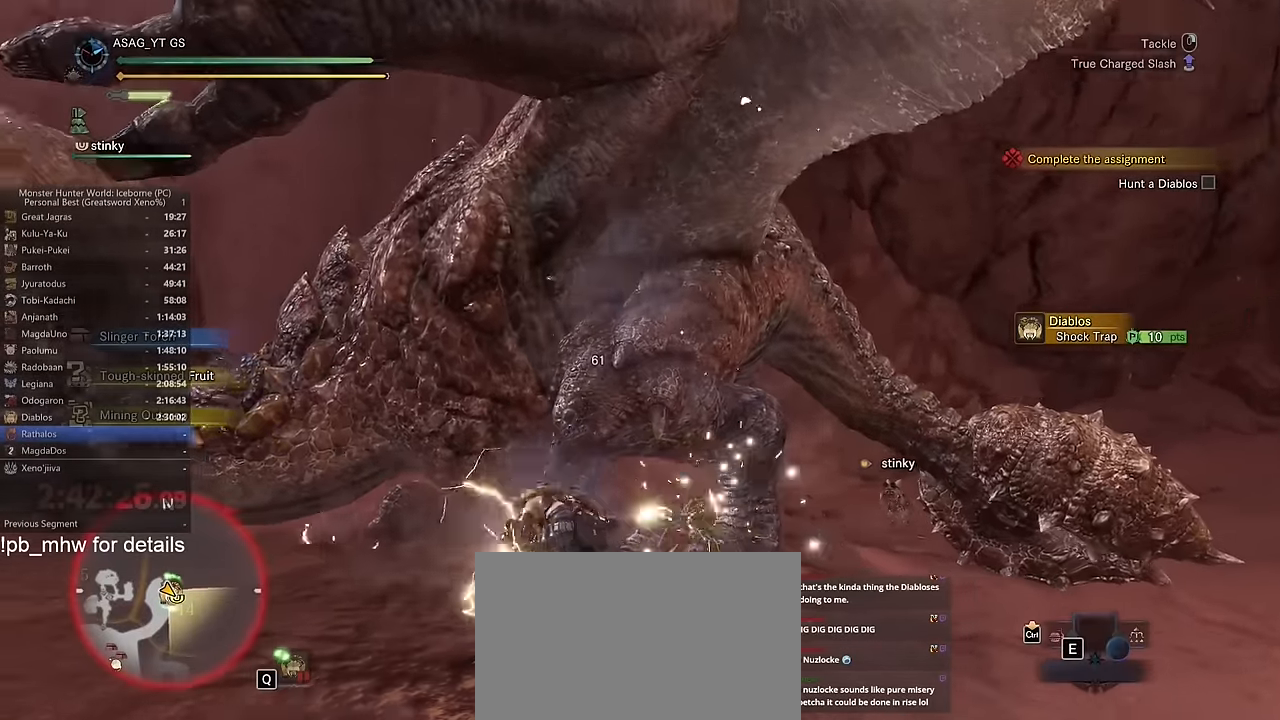
Gameplay with keyboard and mouse; each line is a JSON object with the keys and mouse buttons held at the frame after it. "events" lists presses ("down") and releases ("up") of "1", "2", "3", "4", "5", "a", "alt", "c", "caps_lock", "ctrl", "d", "e", "f", "g", "q", "r", "s", "shift", "space", "t", "tab", "v", "w", "x", "z", "mouse_left", "mouse_wheel" and "mouse_right" between this image and that frame as [ms after this image, input, new state], when the widget could be followed in between. "mouse_left", "mouse_wheel", "mouse_right" = the "left", "wheel", "right" buttons of the "mouse" list. No other keys are recorded. "wheel" means that the mouse wheel is clicked or scrolled. Not read: mouse_move.
{"keys": ["w"], "mouse": ["left"], "events": []}
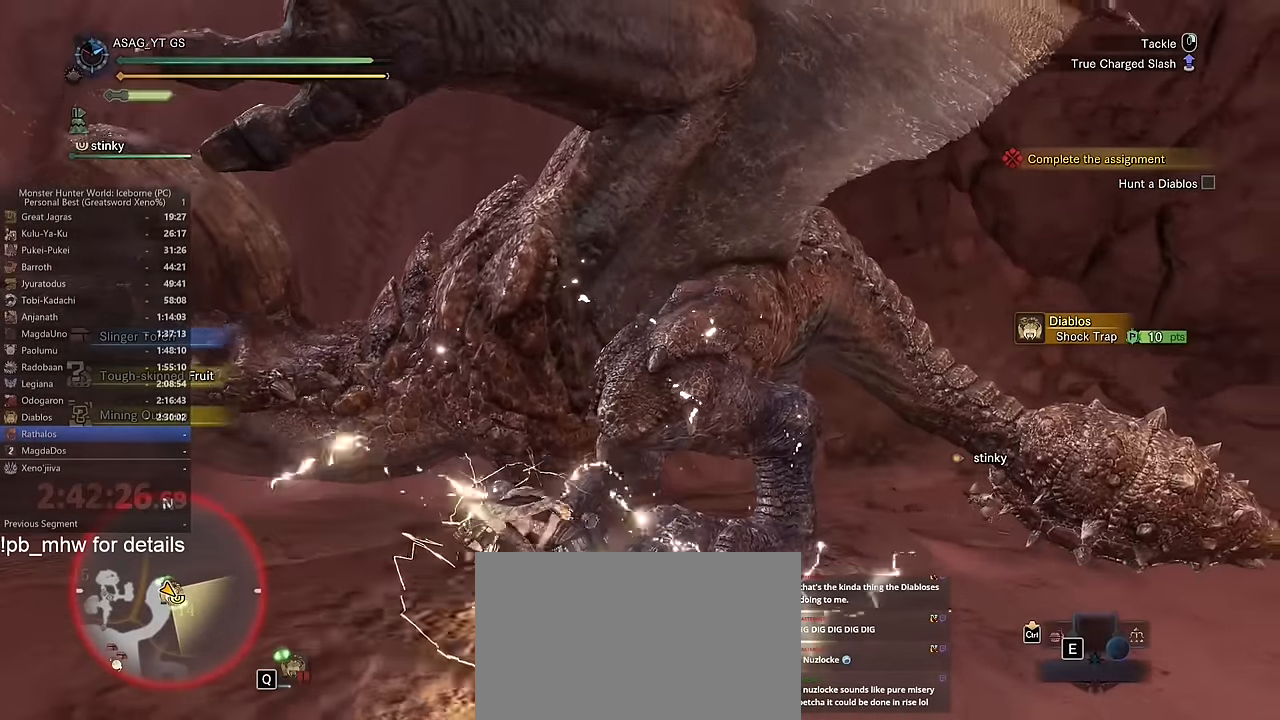
{"keys": ["w"], "mouse": ["left"], "events": []}
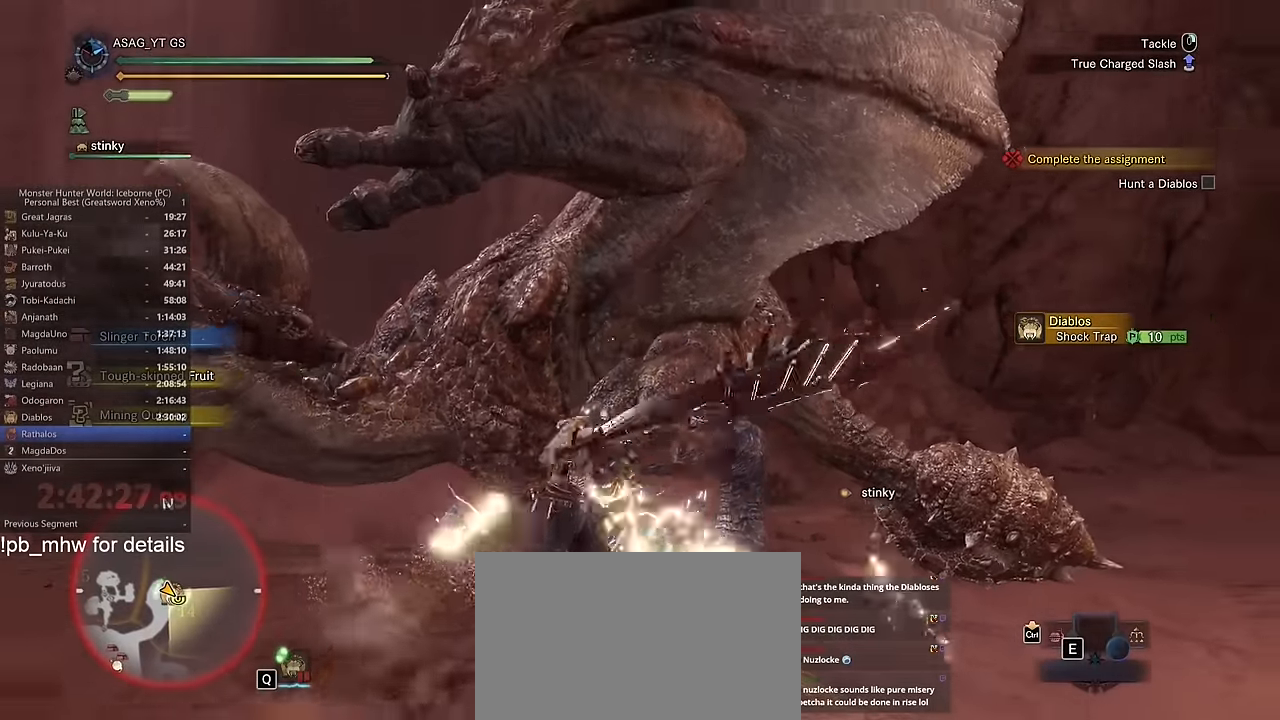
{"keys": ["w"], "mouse": ["left"], "events": []}
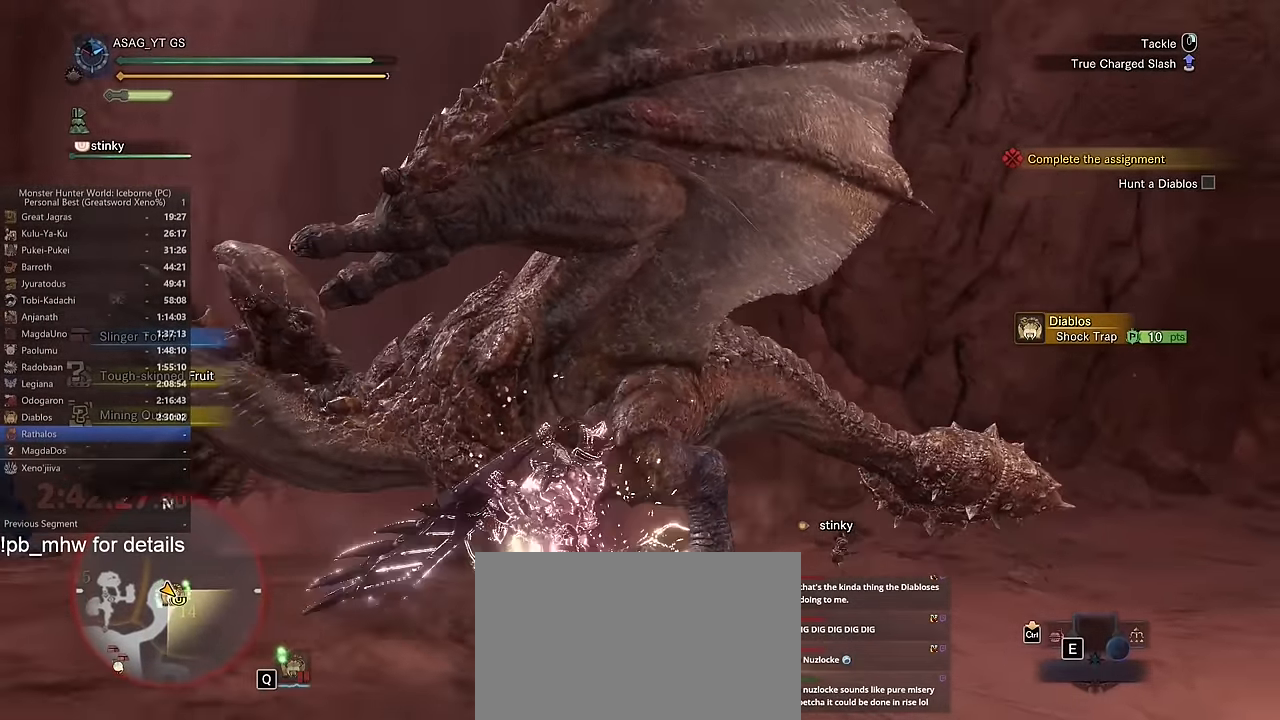
{"keys": ["w"], "mouse": ["left"], "events": []}
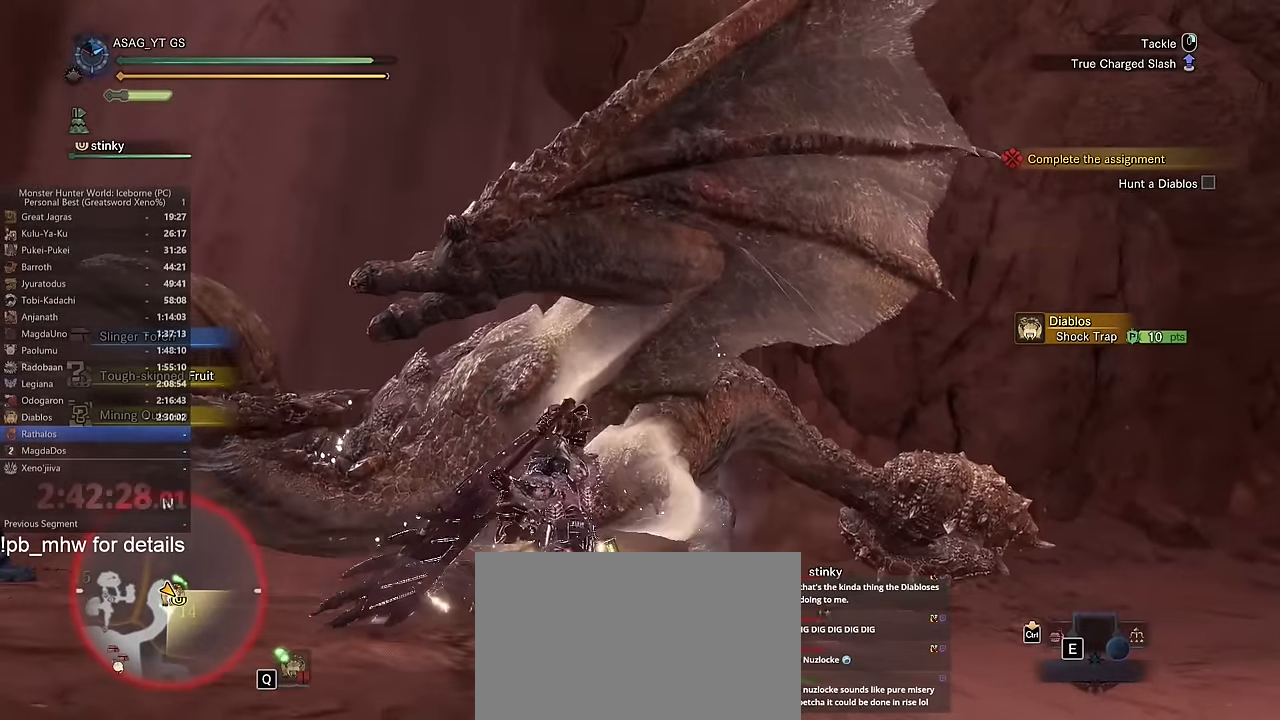
{"keys": ["w"], "mouse": [], "events": [[267, "mouse_left", "up"]]}
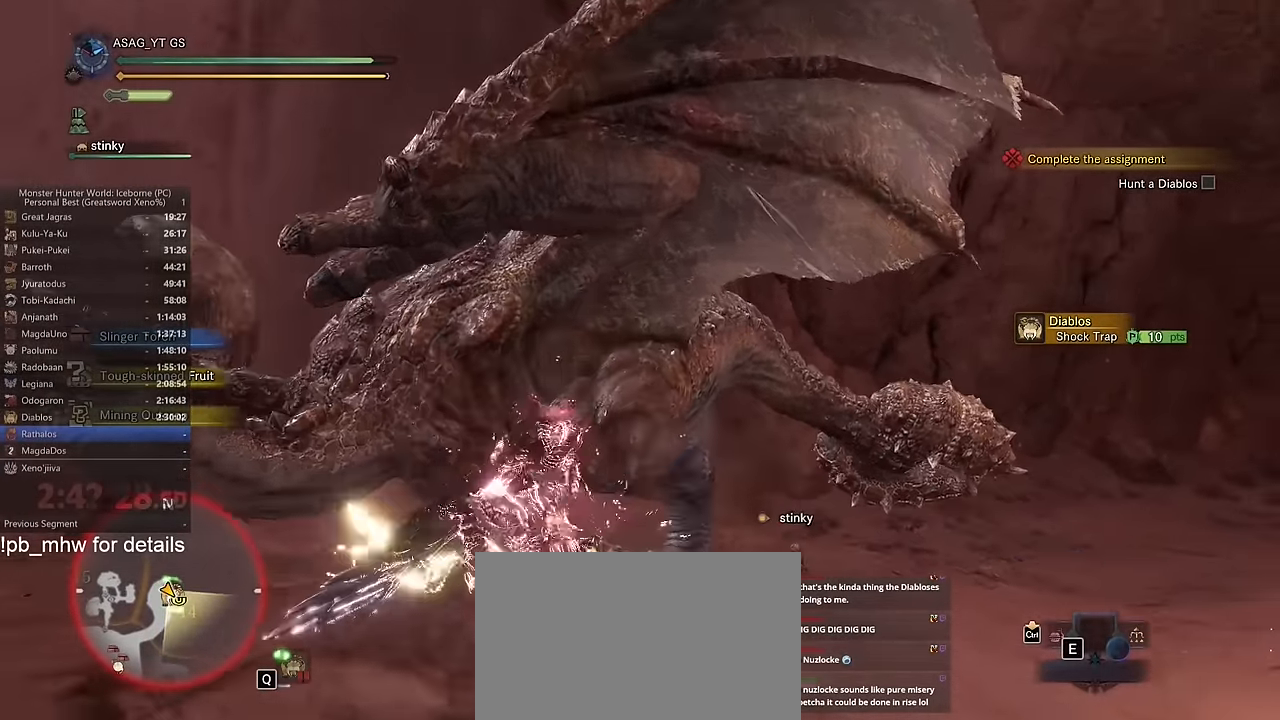
{"keys": ["w"], "mouse": [], "events": []}
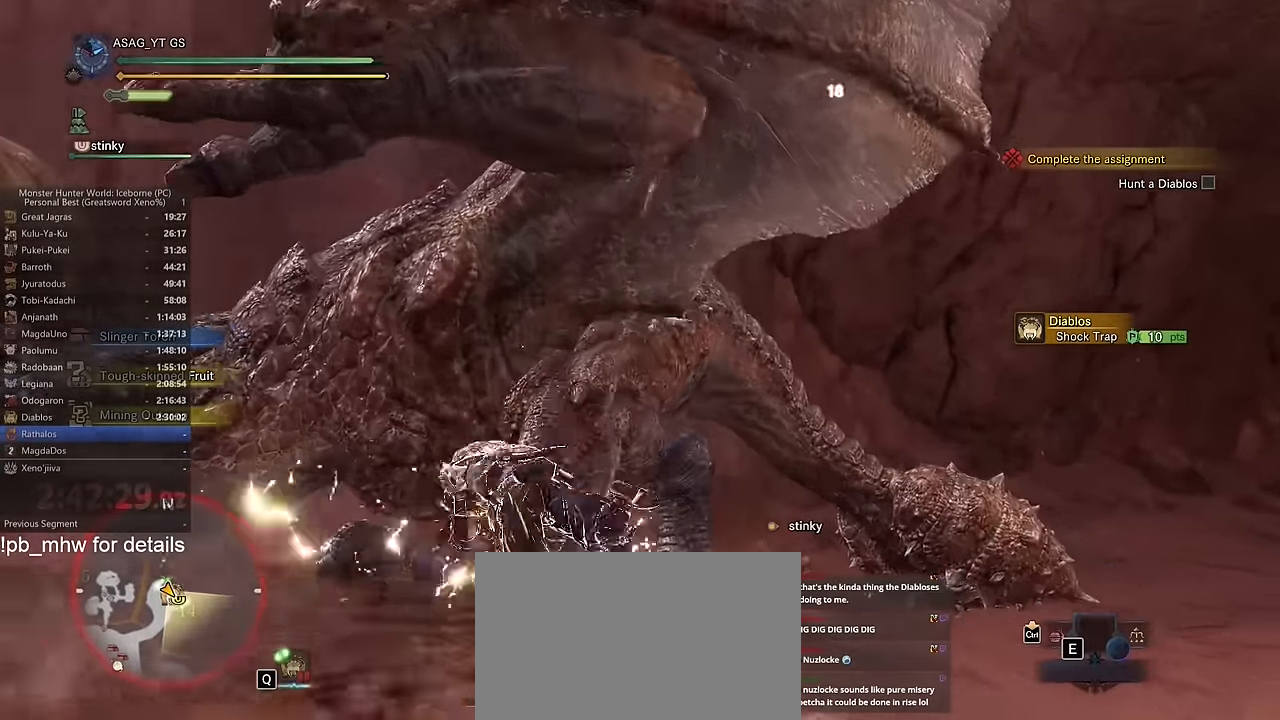
{"keys": ["w"], "mouse": [], "events": []}
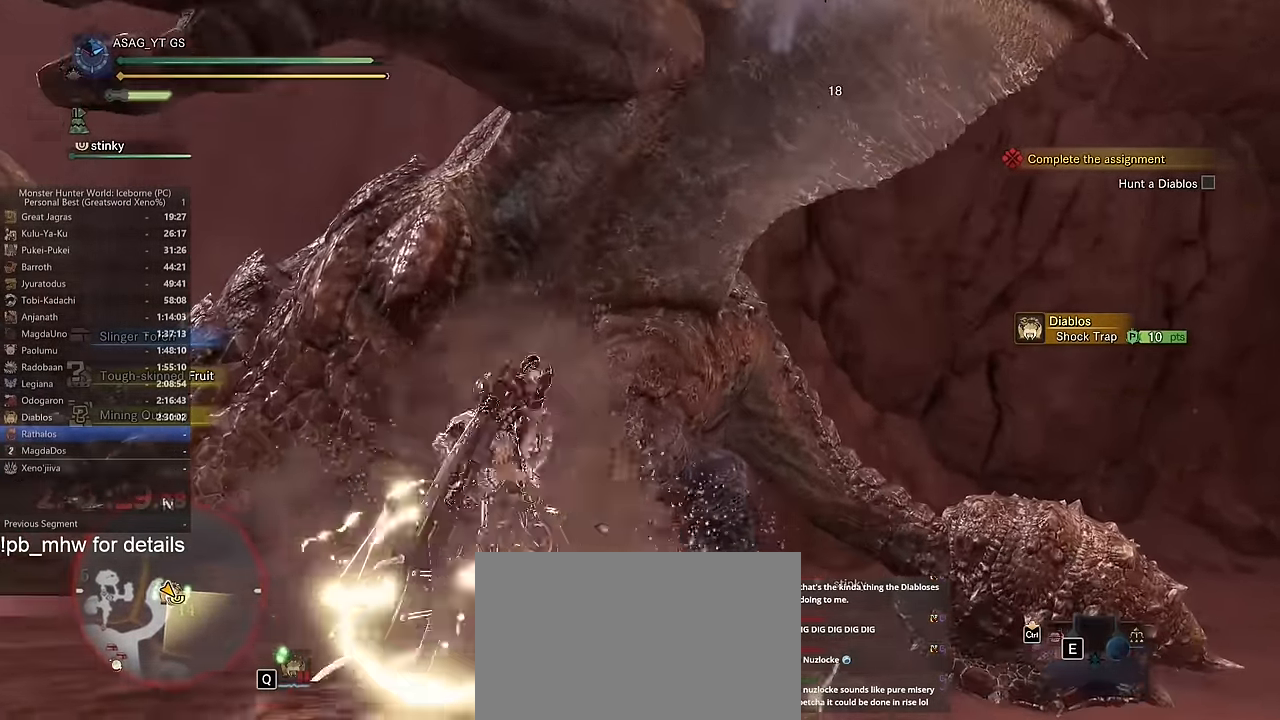
{"keys": ["a", "d", "w"], "mouse": [], "events": [[433, "d", "down"], [483, "a", "down"]]}
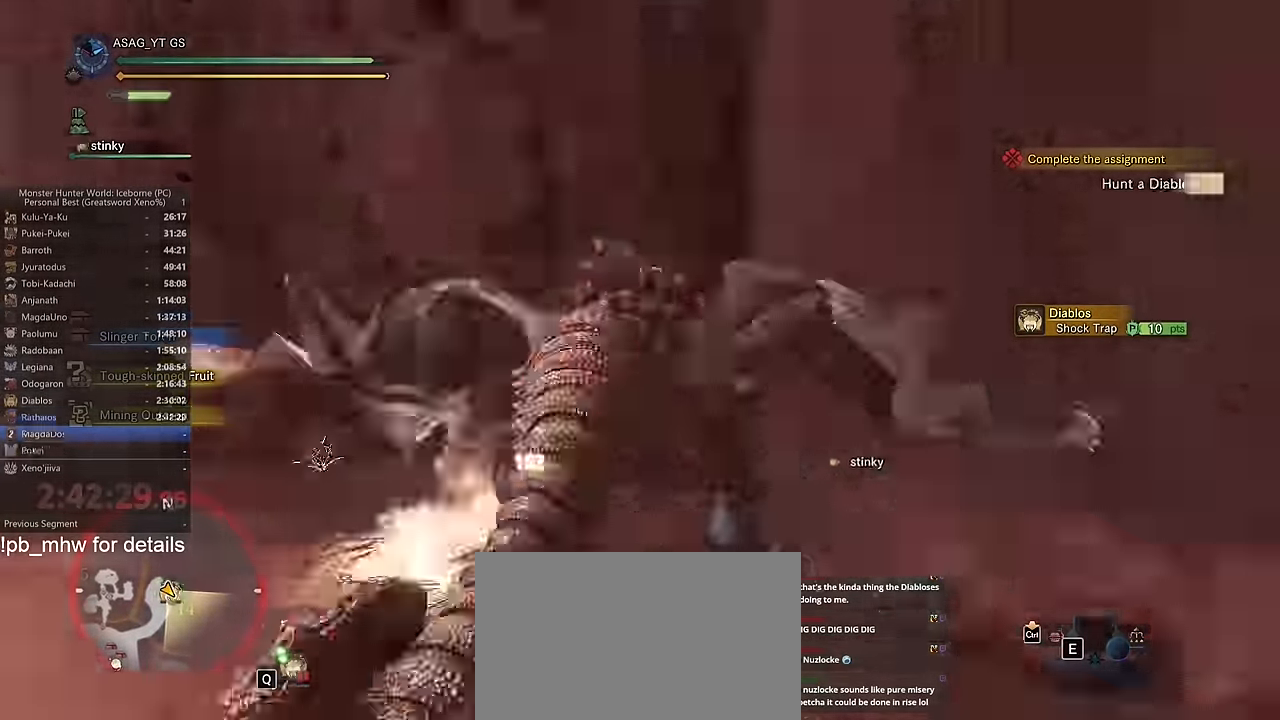
{"keys": [], "mouse": [], "events": [[234, "a", "up"], [284, "w", "up"], [367, "d", "up"]]}
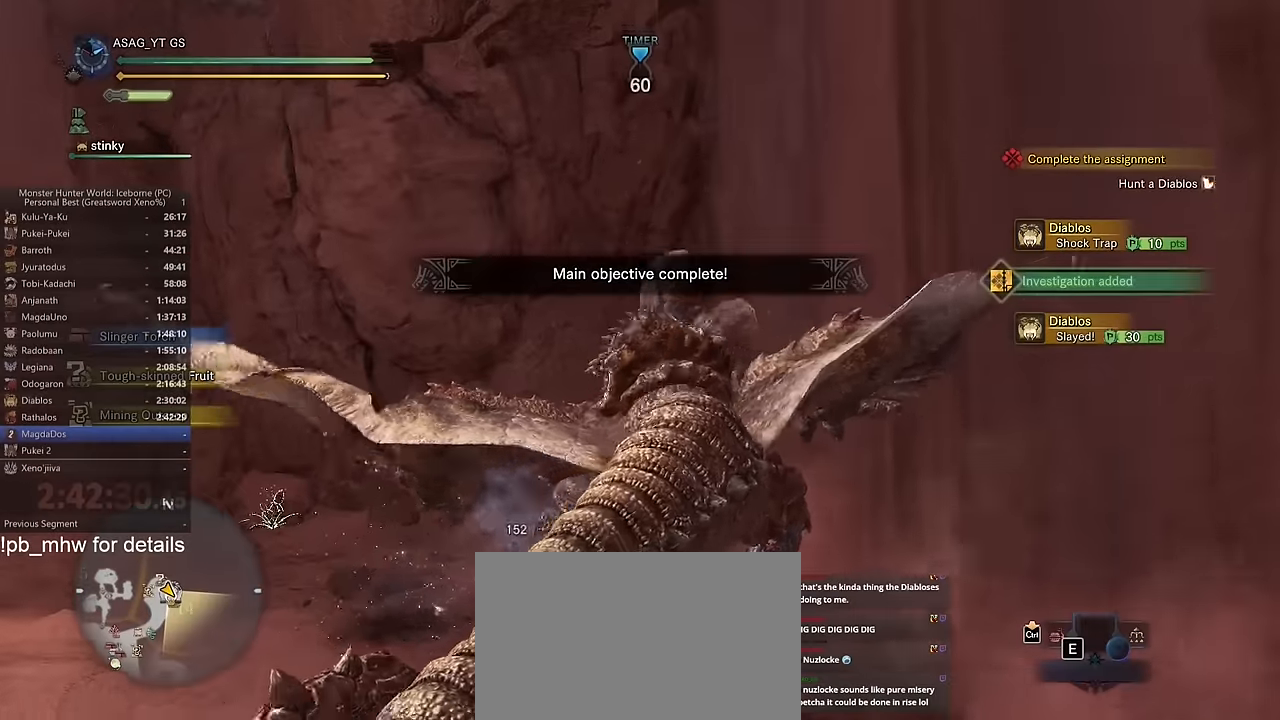
{"keys": [], "mouse": [], "events": []}
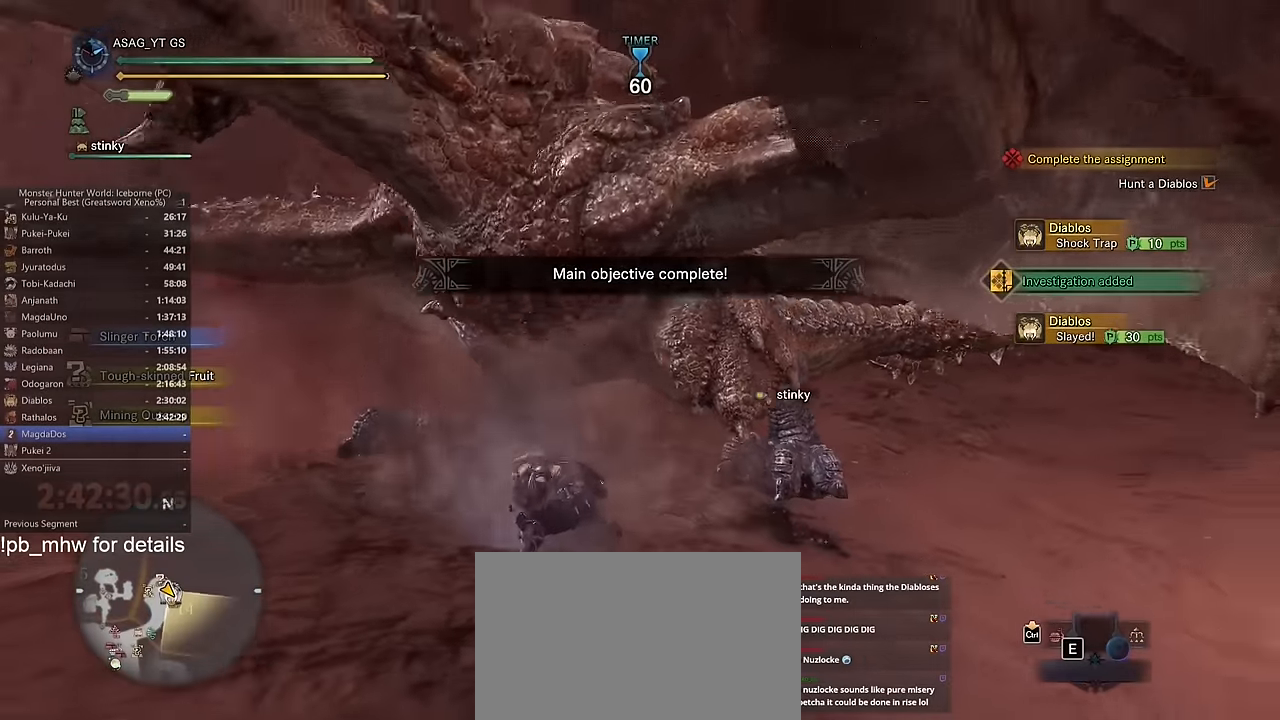
{"keys": ["d", "space"], "mouse": [], "events": [[117, "d", "down"], [301, "space", "down"], [401, "space", "up"], [484, "space", "down"]]}
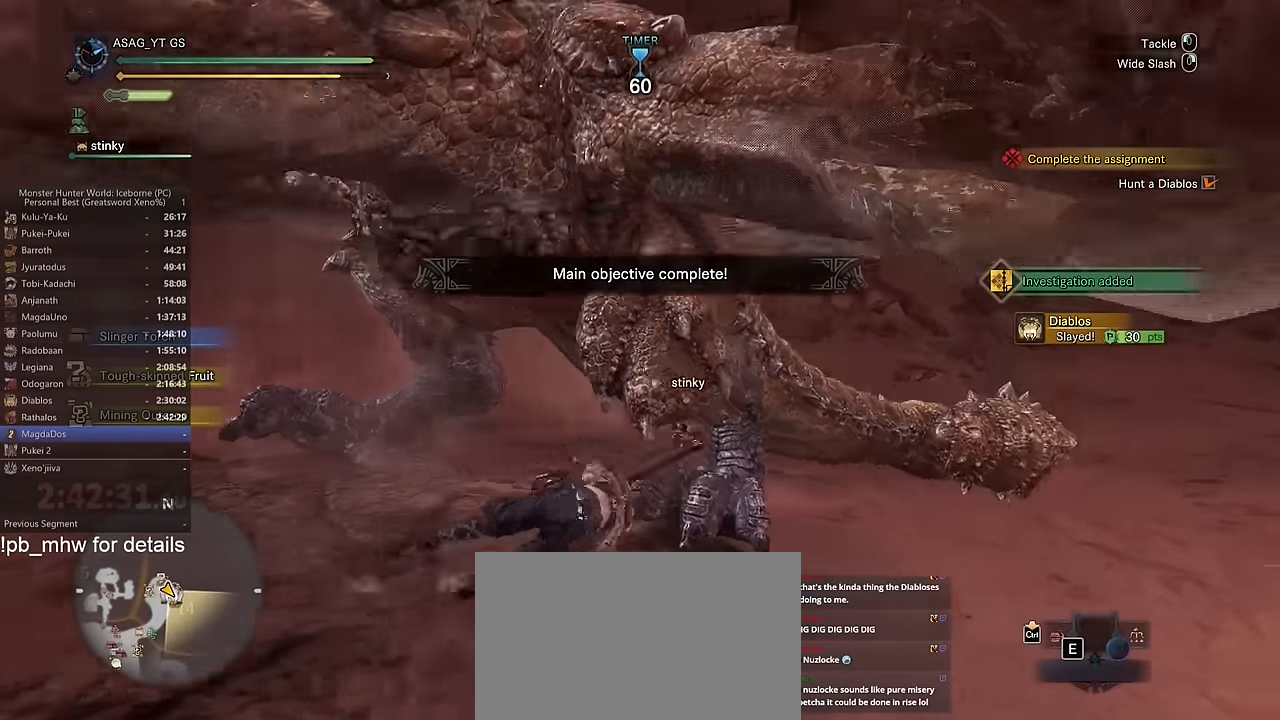
{"keys": ["a", "shift"], "mouse": [], "events": [[83, "space", "up"], [167, "space", "down"], [217, "d", "up"], [217, "space", "up"], [267, "a", "down"], [317, "shift", "down"]]}
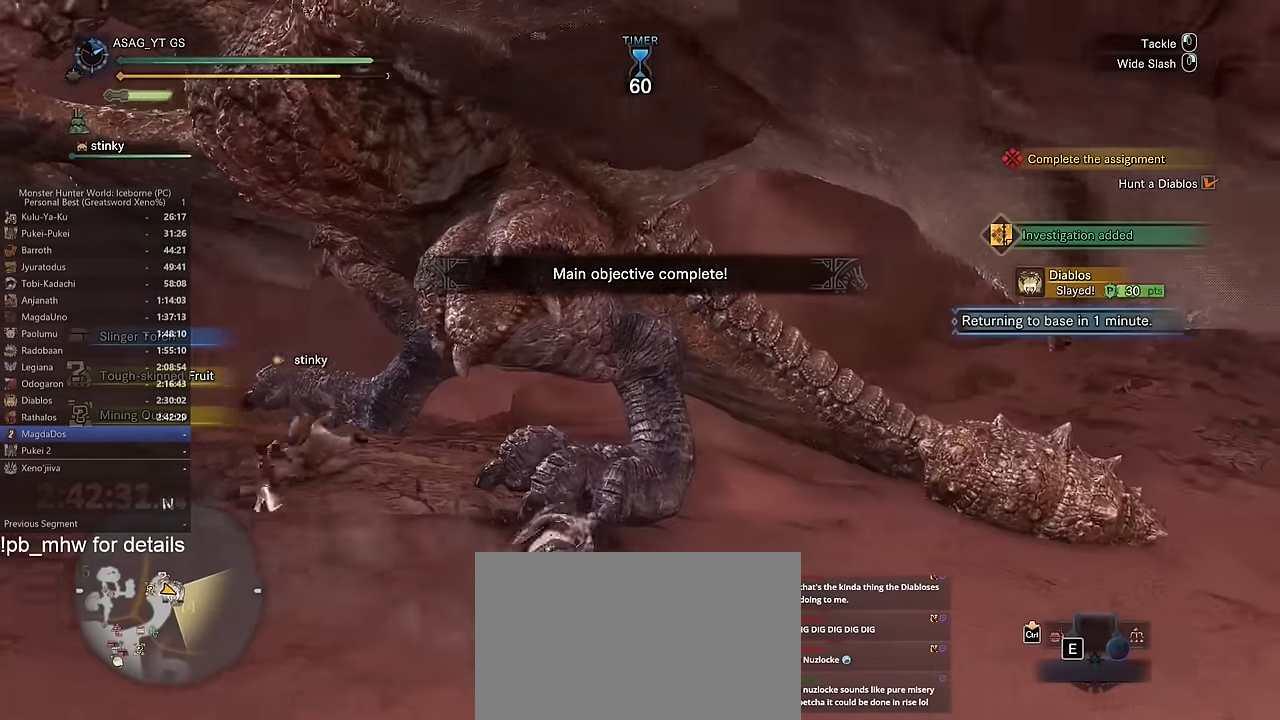
{"keys": ["a", "shift"], "mouse": [], "events": []}
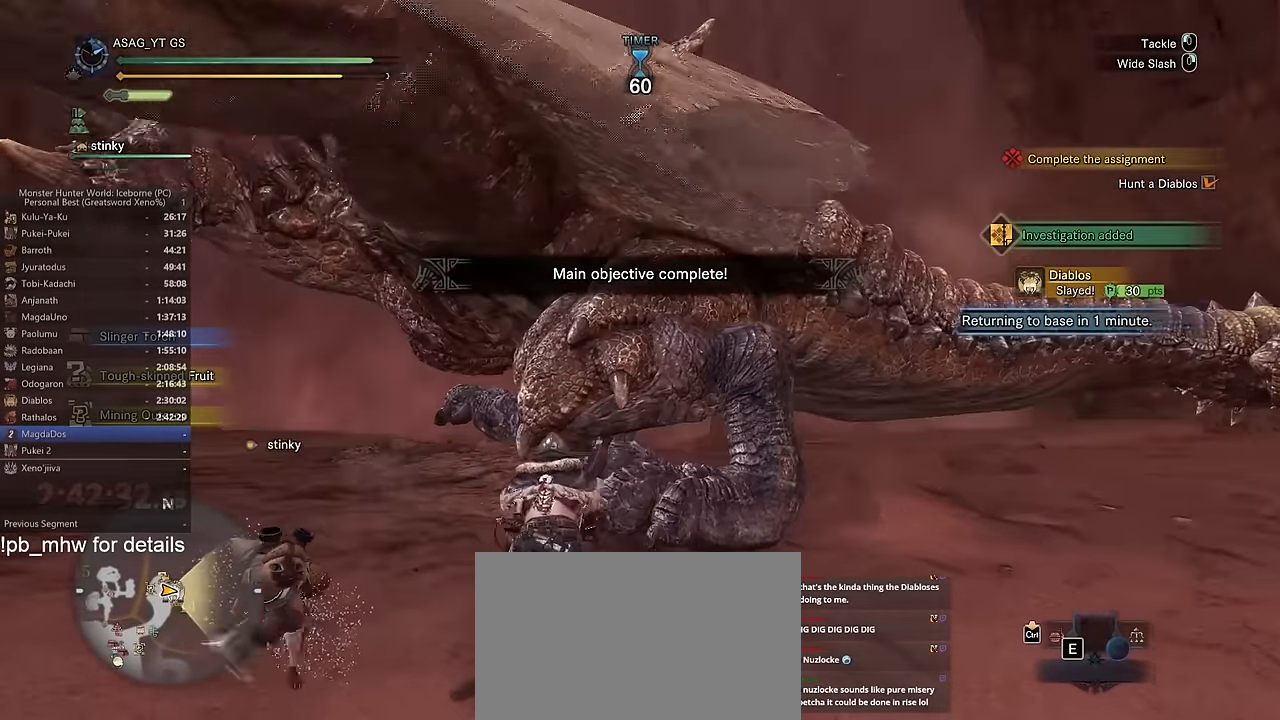
{"keys": ["a", "shift"], "mouse": [], "events": []}
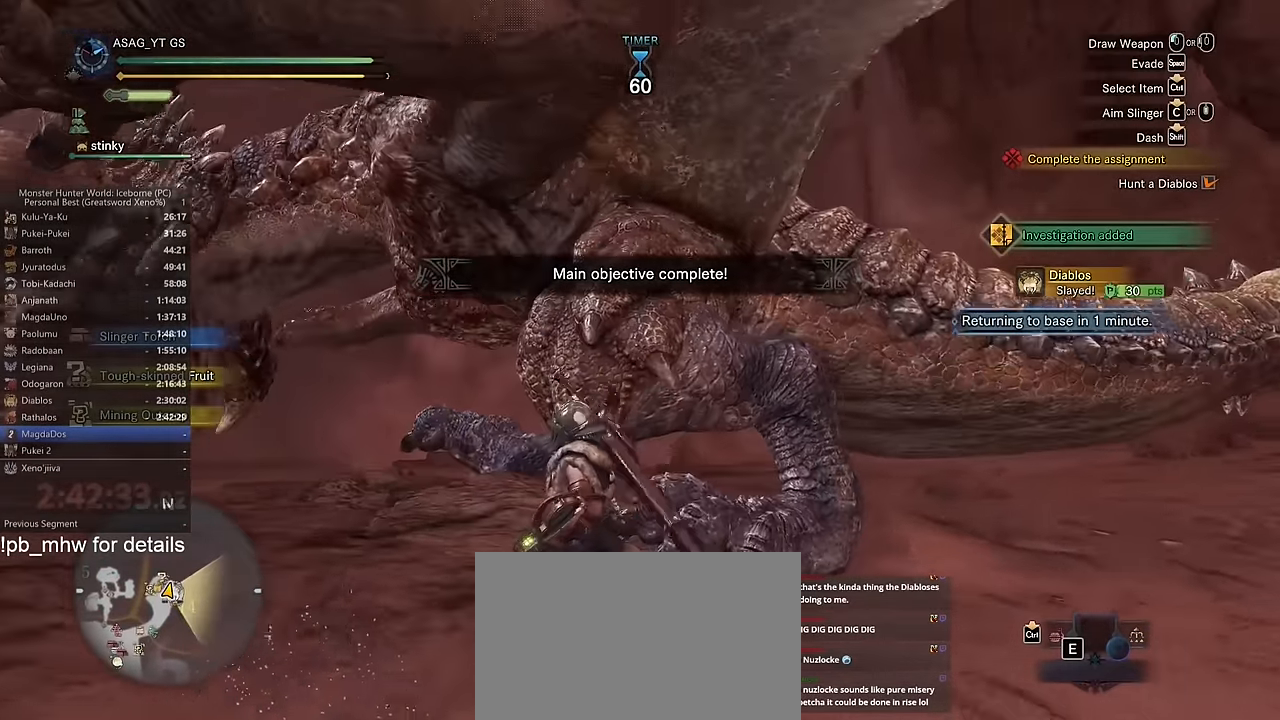
{"keys": ["w"], "mouse": [], "events": [[84, "shift", "up"], [167, "w", "down"], [267, "a", "up"]]}
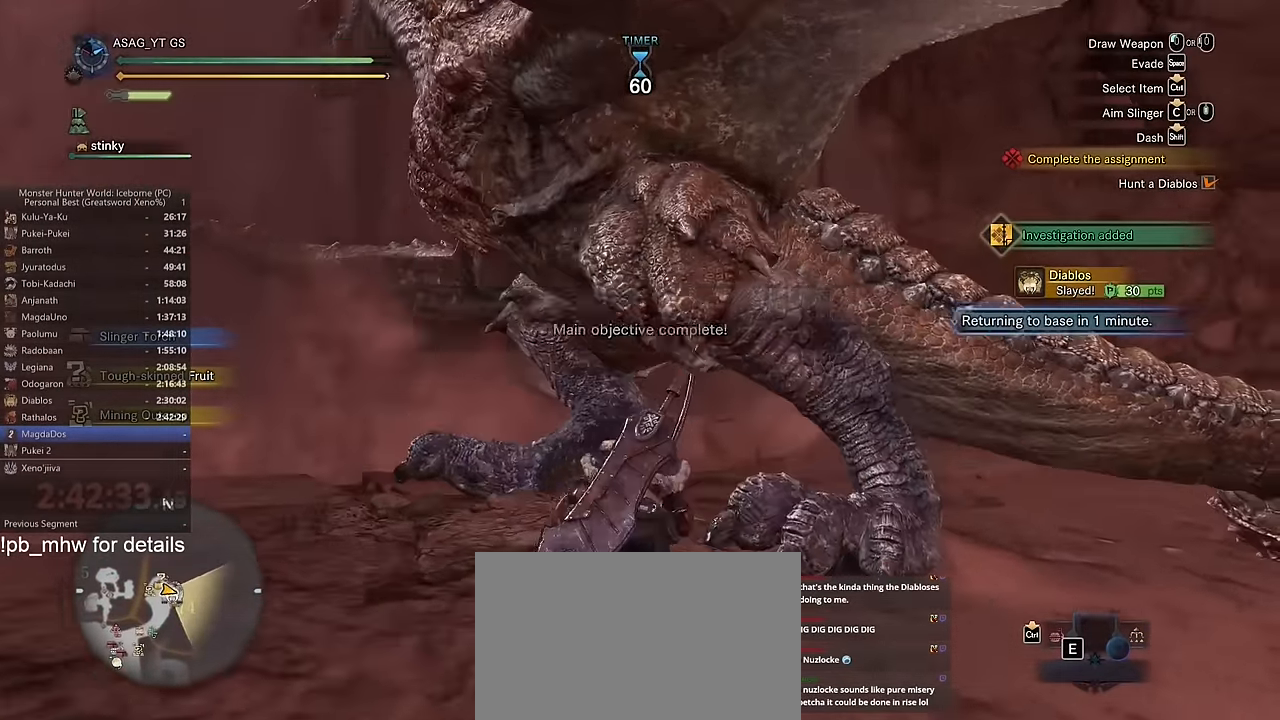
{"keys": [], "mouse": [], "events": [[283, "w", "up"]]}
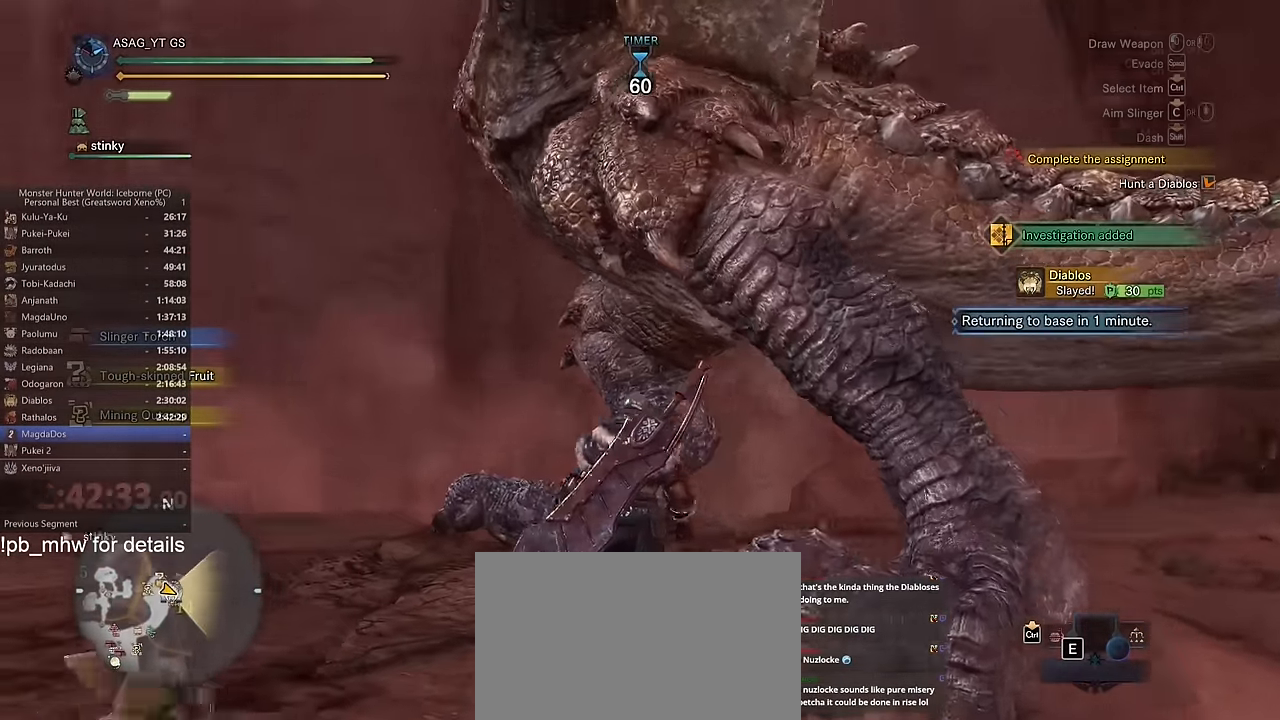
{"keys": [], "mouse": [], "events": []}
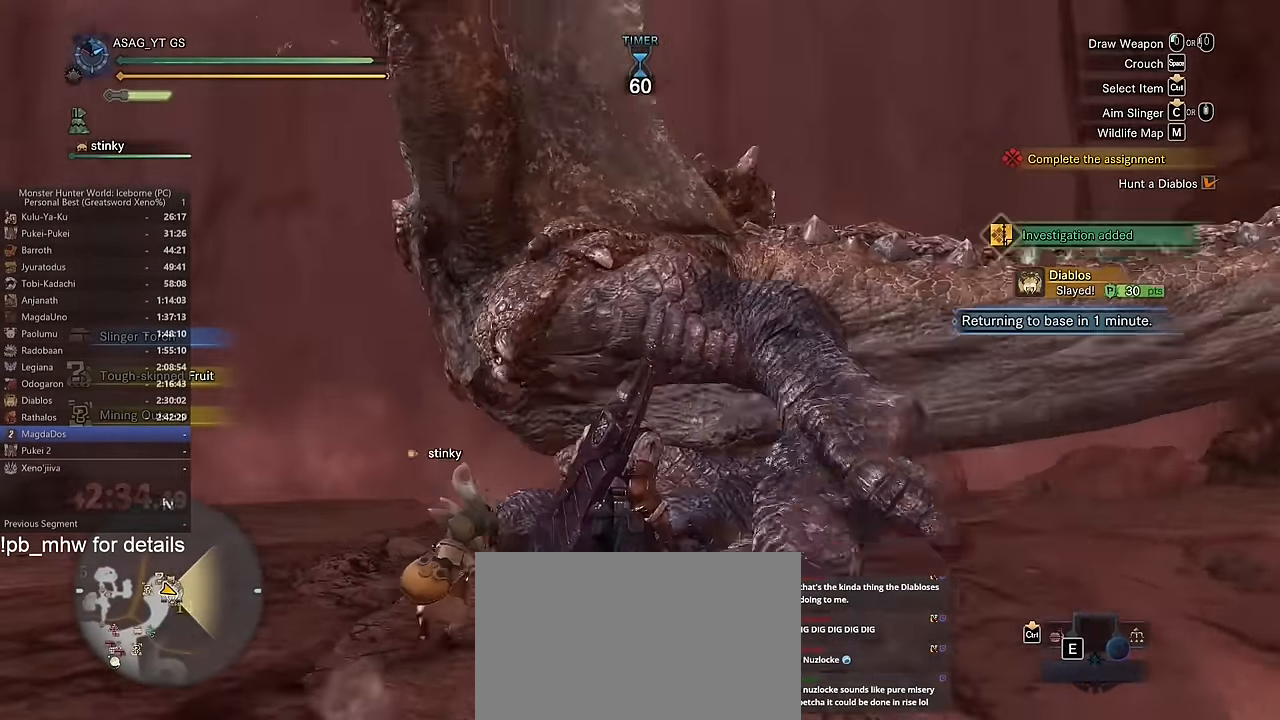
{"keys": [], "mouse": [], "events": []}
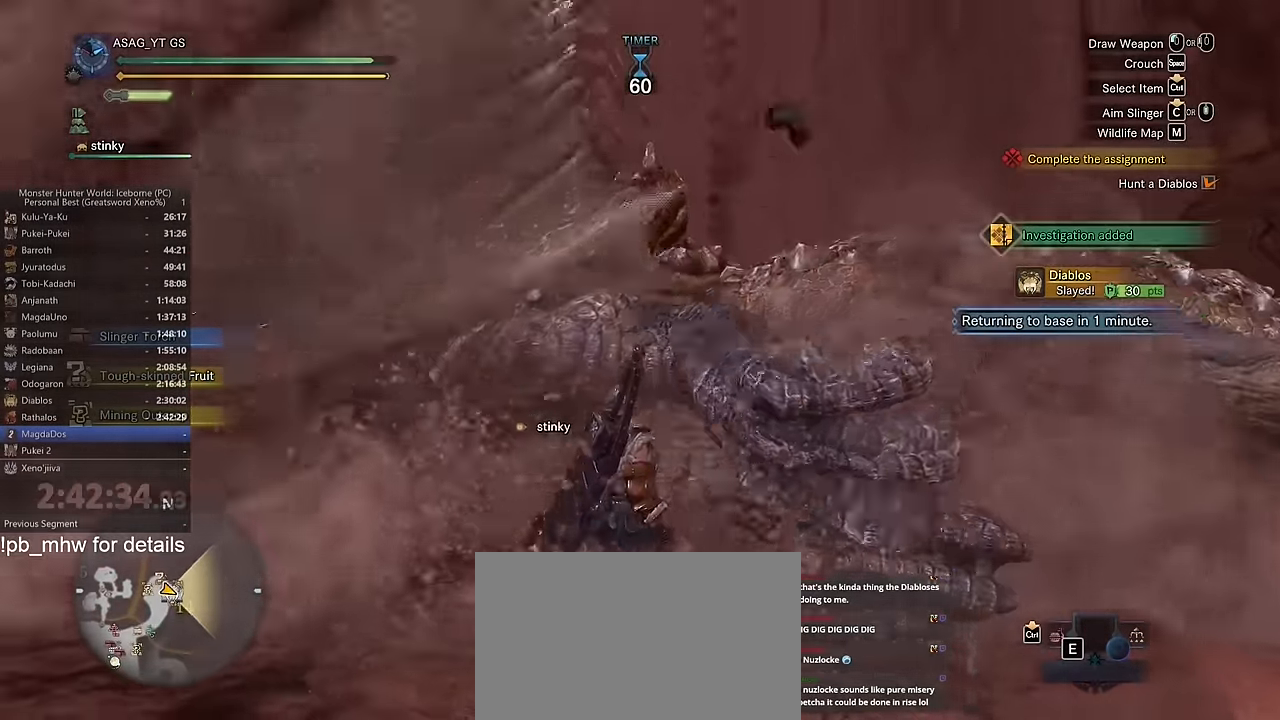
{"keys": ["f"], "mouse": [], "events": [[50, "a", "down"], [301, "a", "up"], [467, "f", "down"]]}
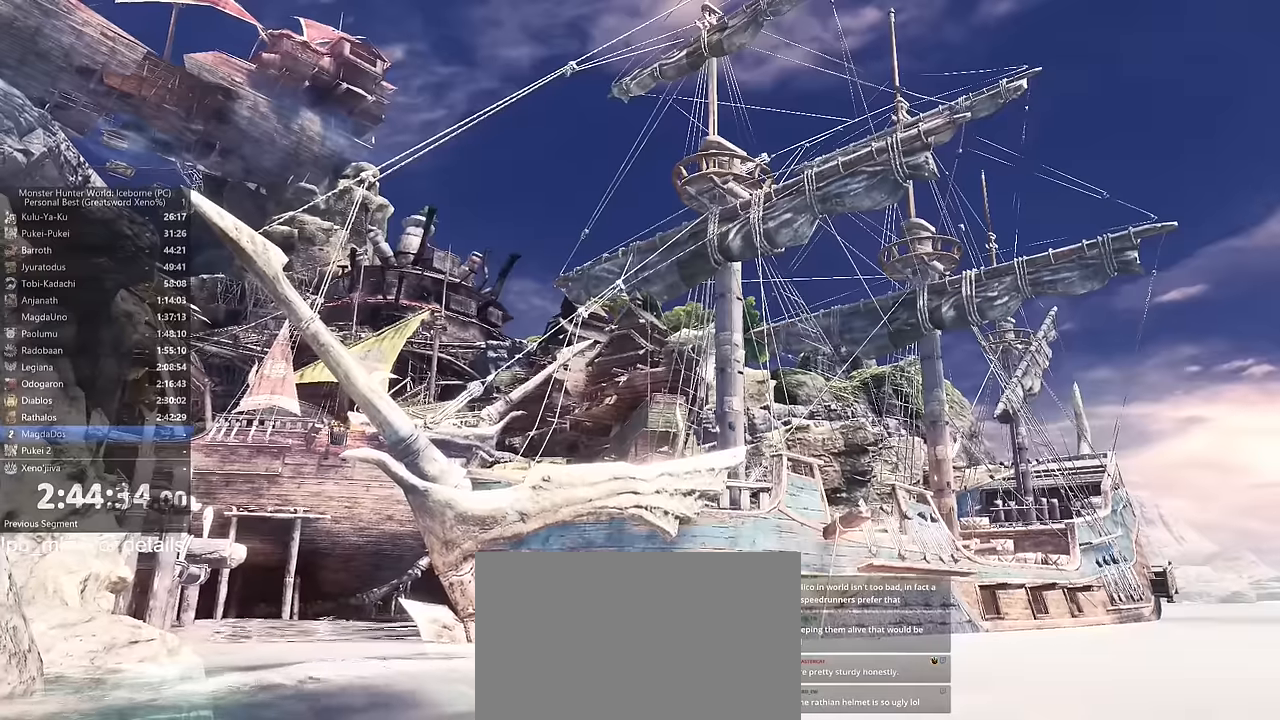
{"keys": [], "mouse": ["left", "right"], "events": [[16, "f", "up"], [66, "mouse_left", "down"], [66, "mouse_right", "down"], [150, "f", "down"], [150, "mouse_left", "up"], [150, "mouse_right", "up"], [250, "f", "up"], [250, "mouse_left", "down"], [250, "mouse_right", "down"], [350, "mouse_left", "up"], [350, "mouse_right", "up"], [400, "f", "down"], [484, "f", "up"], [484, "mouse_left", "down"], [484, "mouse_right", "down"]]}